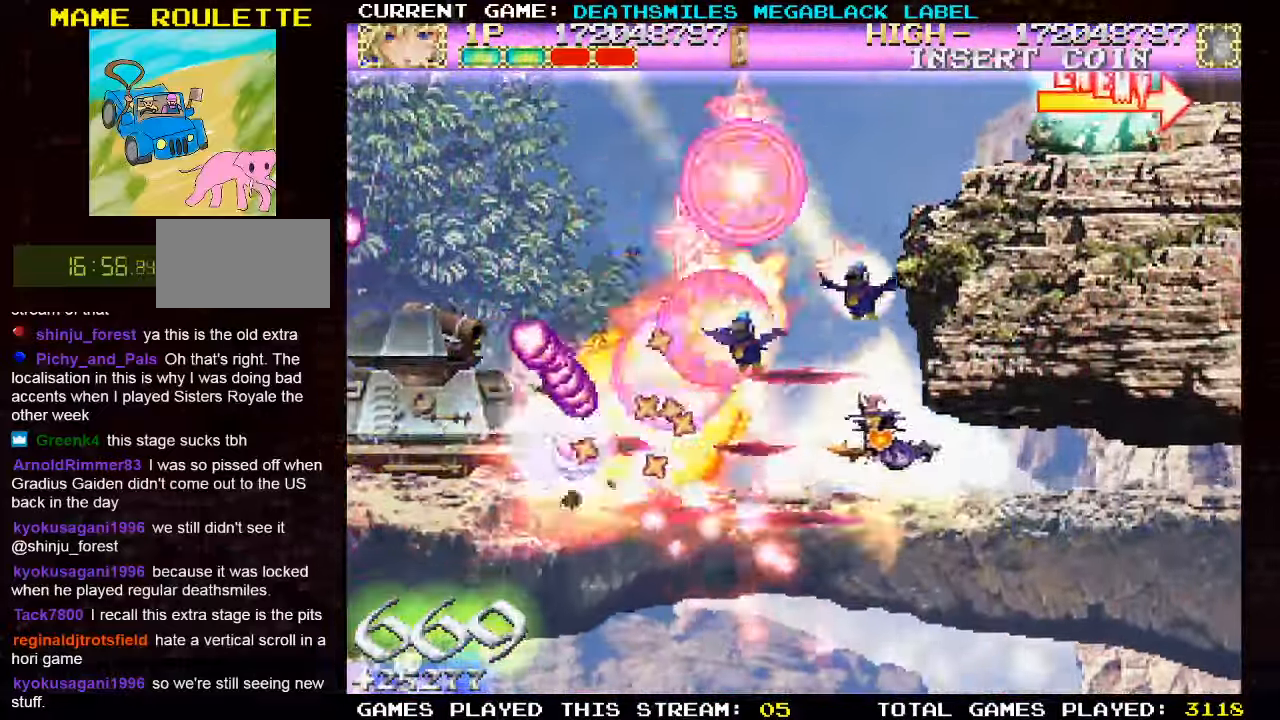
Gameplay with a controller (arcade stick); each line is a JSON object with the inputs held at the frame after it (dt_ms = milliseconds from this image to that frame). "events" lists button and stick changes between this image and that frame as [ms after this image, input, new state], when the widget could be followed in between. Not read: L3 R3 other_buttons.
{"dt_ms": 500, "buttons": ["SQUARE"], "left_stick": "up-left"}
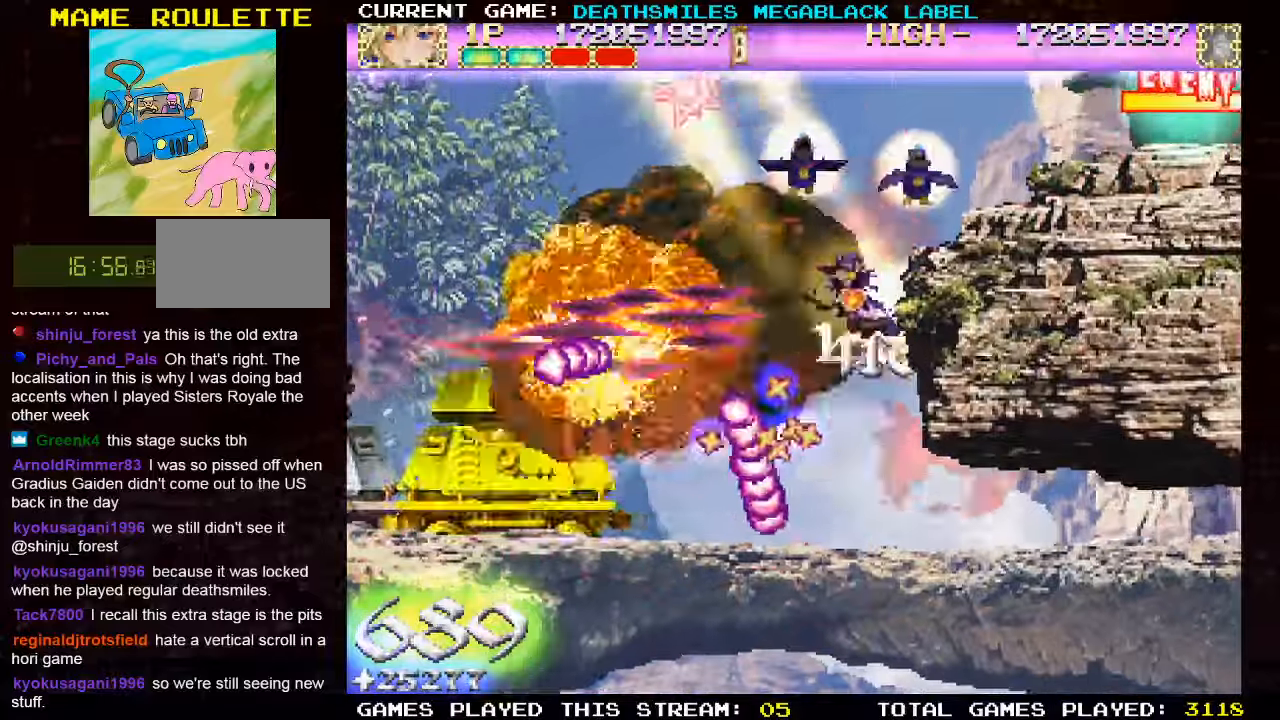
{"dt_ms": 500, "buttons": ["SQUARE"], "left_stick": "left", "events": [[33, "left_stick", "left"], [166, "left_stick", "center"], [233, "left_stick", "up"], [433, "left_stick", "left"]]}
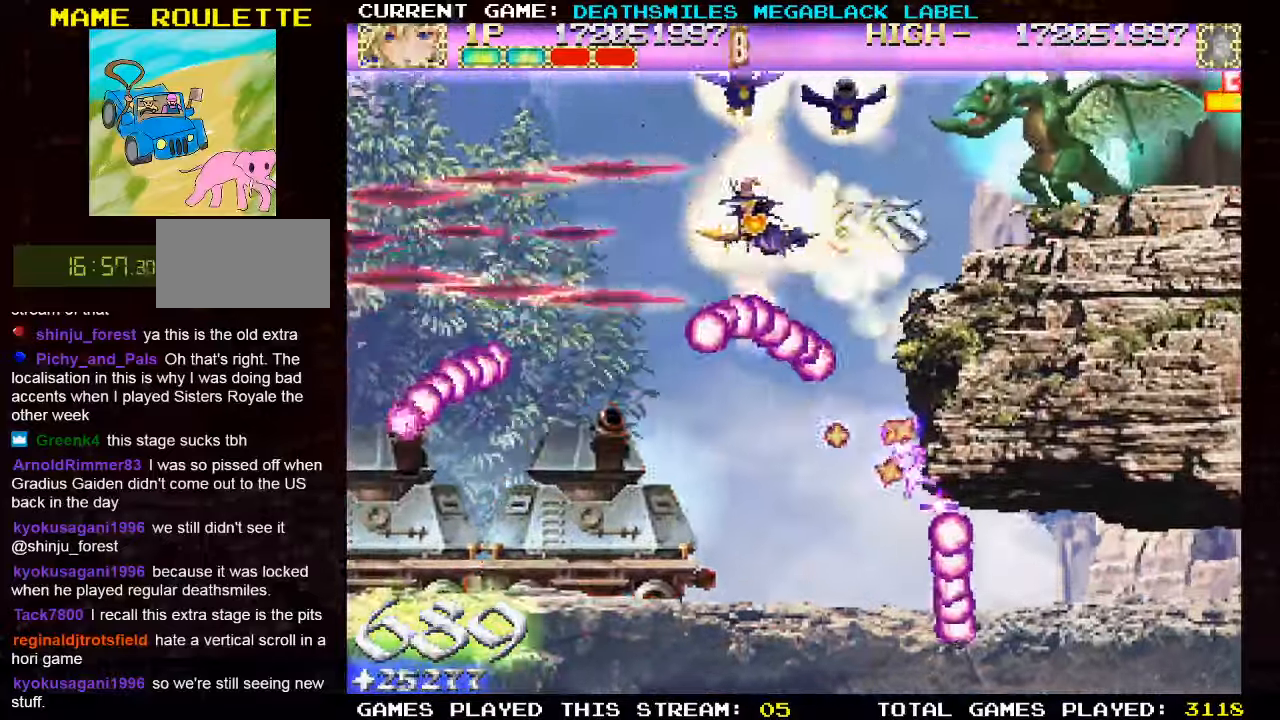
{"dt_ms": 500, "buttons": ["TRIANGLE"], "left_stick": "left", "events": [[116, "left_stick", "center"], [166, "SQUARE", "up"], [200, "TRIANGLE", "down"], [250, "left_stick", "left"], [366, "TRIANGLE", "up"], [400, "TRIANGLE", "down"]]}
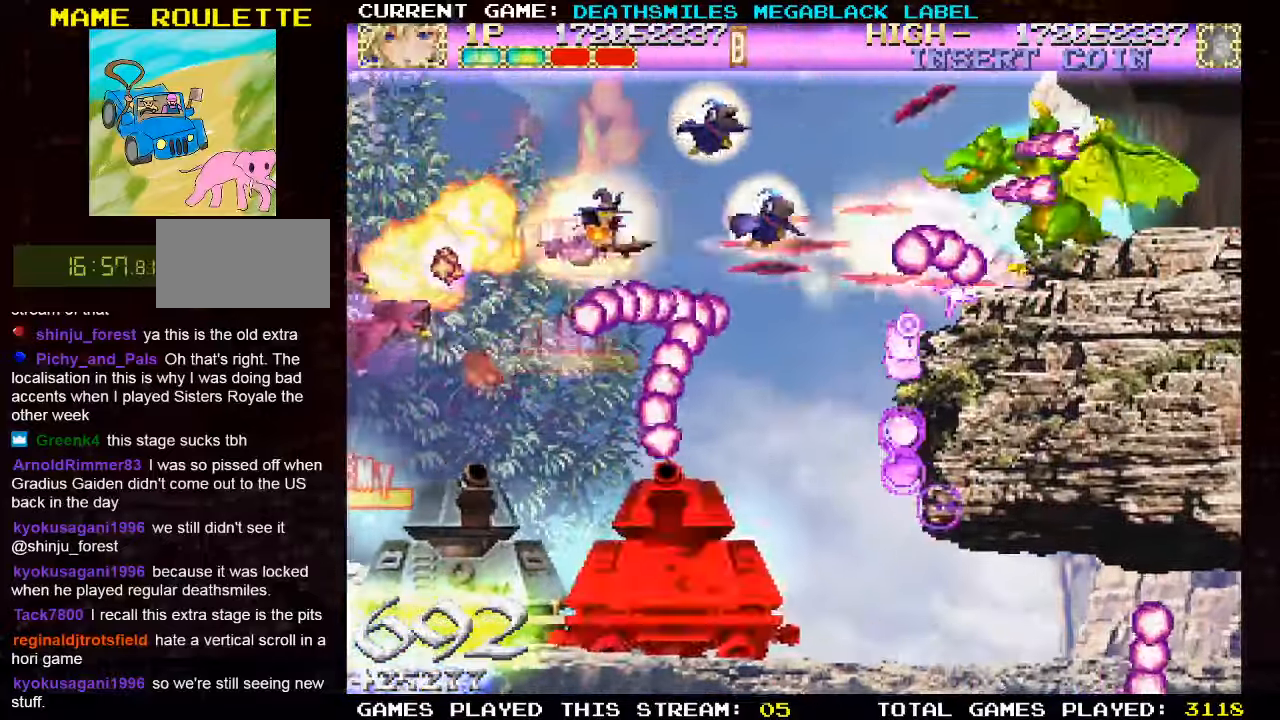
{"dt_ms": 500, "buttons": ["TRIANGLE"], "left_stick": "left", "events": [[50, "TRIANGLE", "up"], [133, "TRIANGLE", "down"], [183, "left_stick", "right"], [233, "left_stick", "up-right"], [466, "left_stick", "left"]]}
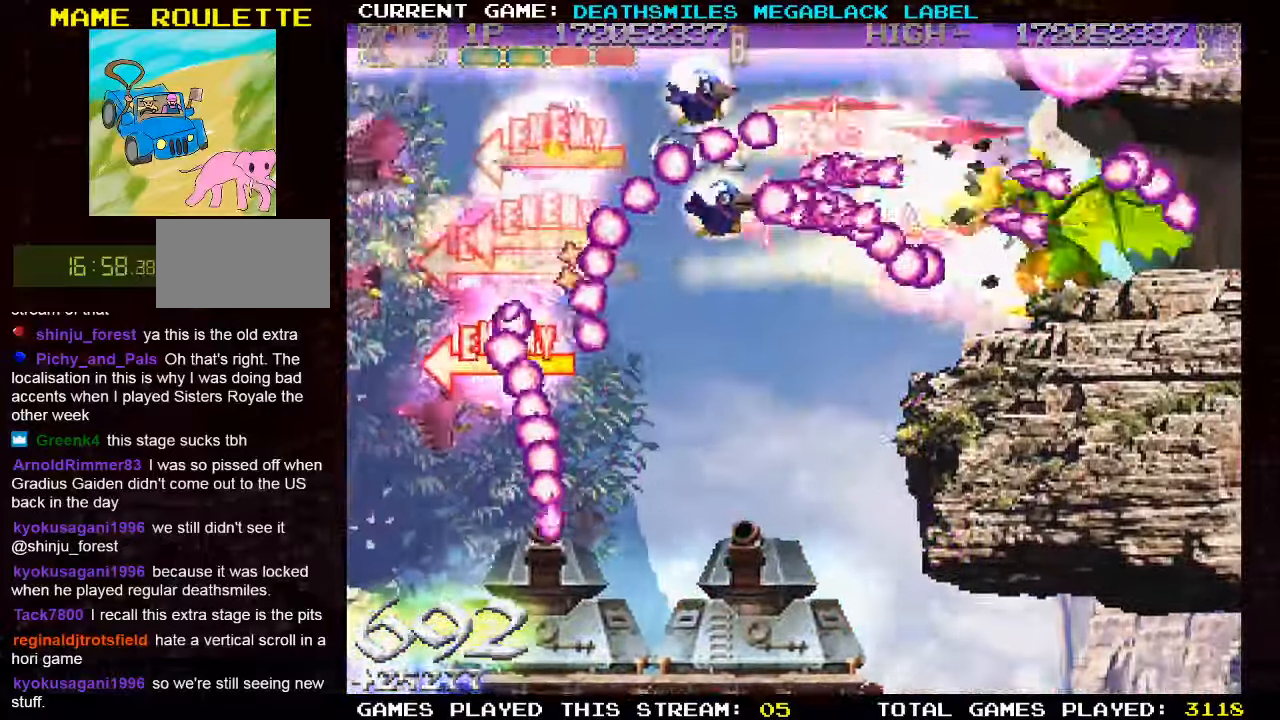
{"dt_ms": 500, "buttons": ["TRIANGLE"], "left_stick": "center", "events": [[166, "left_stick", "center"], [233, "CROSS", "down"], [233, "TRIANGLE", "up"], [333, "CROSS", "up"], [383, "TRIANGLE", "down"]]}
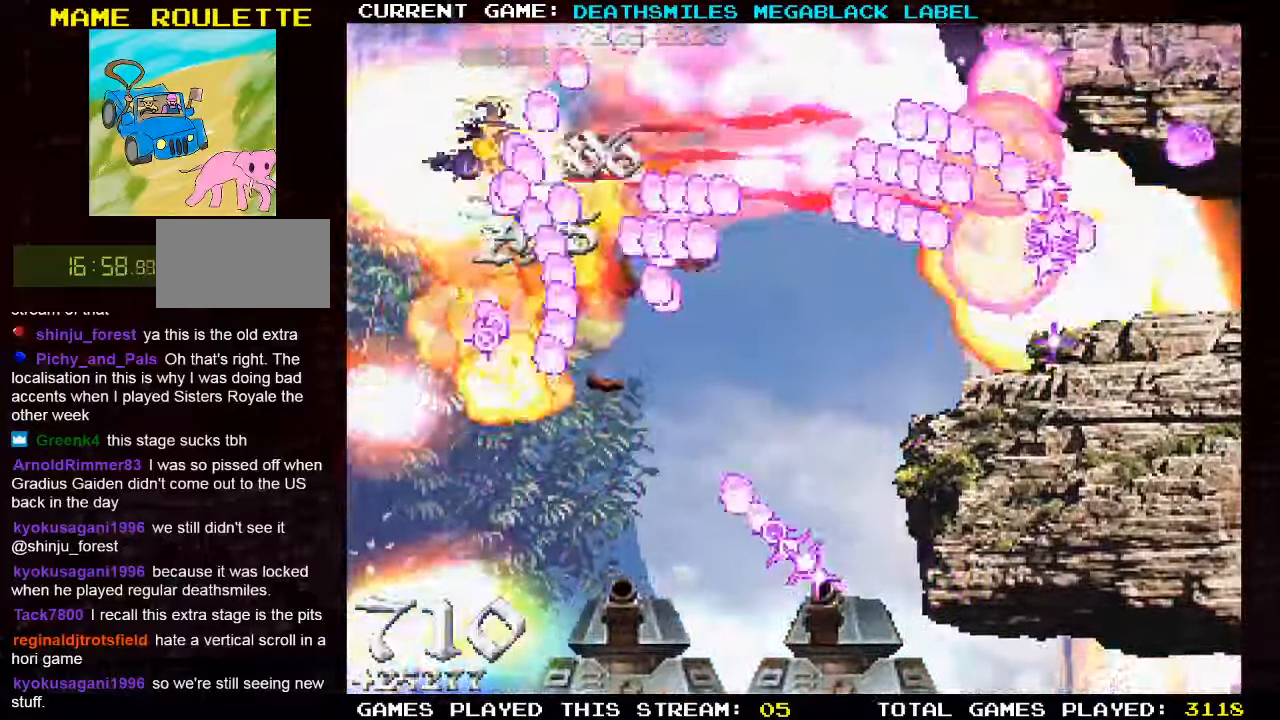
{"dt_ms": 500, "buttons": ["TRIANGLE"], "left_stick": "down-right", "events": [[116, "left_stick", "down"], [183, "TRIANGLE", "up"], [233, "TRIANGLE", "down"], [466, "left_stick", "down-right"]]}
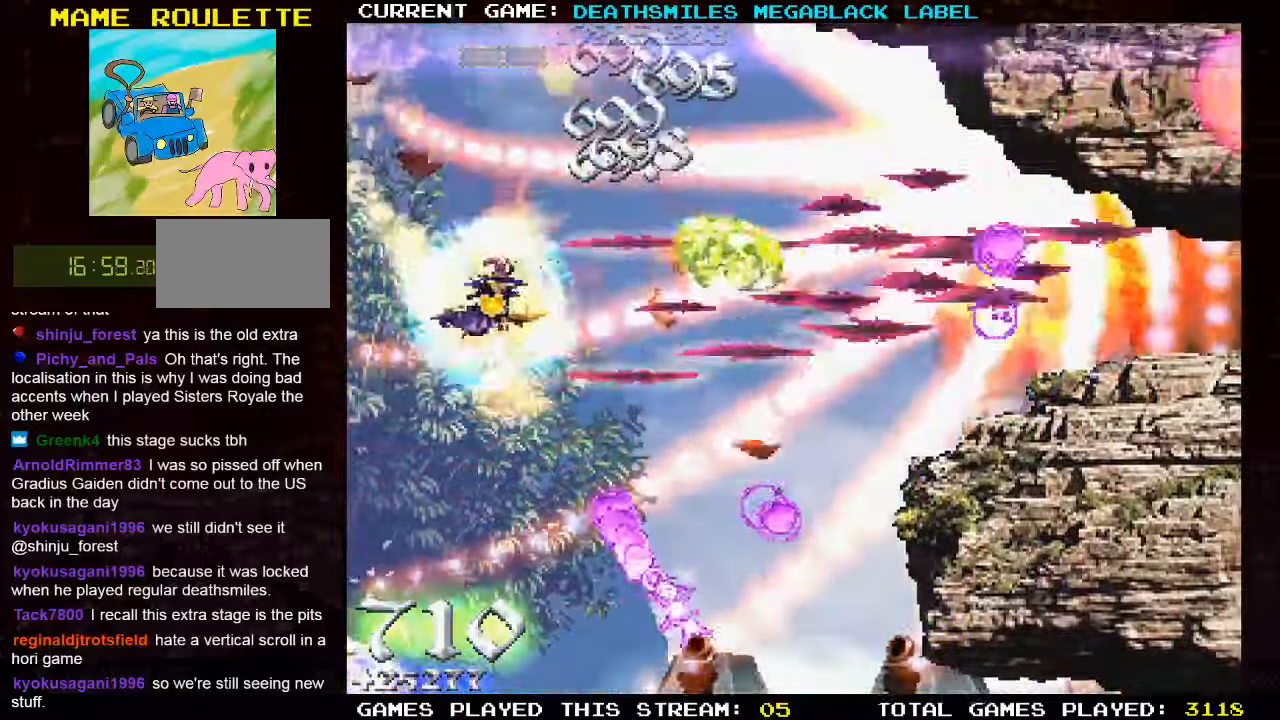
{"dt_ms": 500, "buttons": ["TRIANGLE"], "left_stick": "right", "events": [[300, "left_stick", "right"]]}
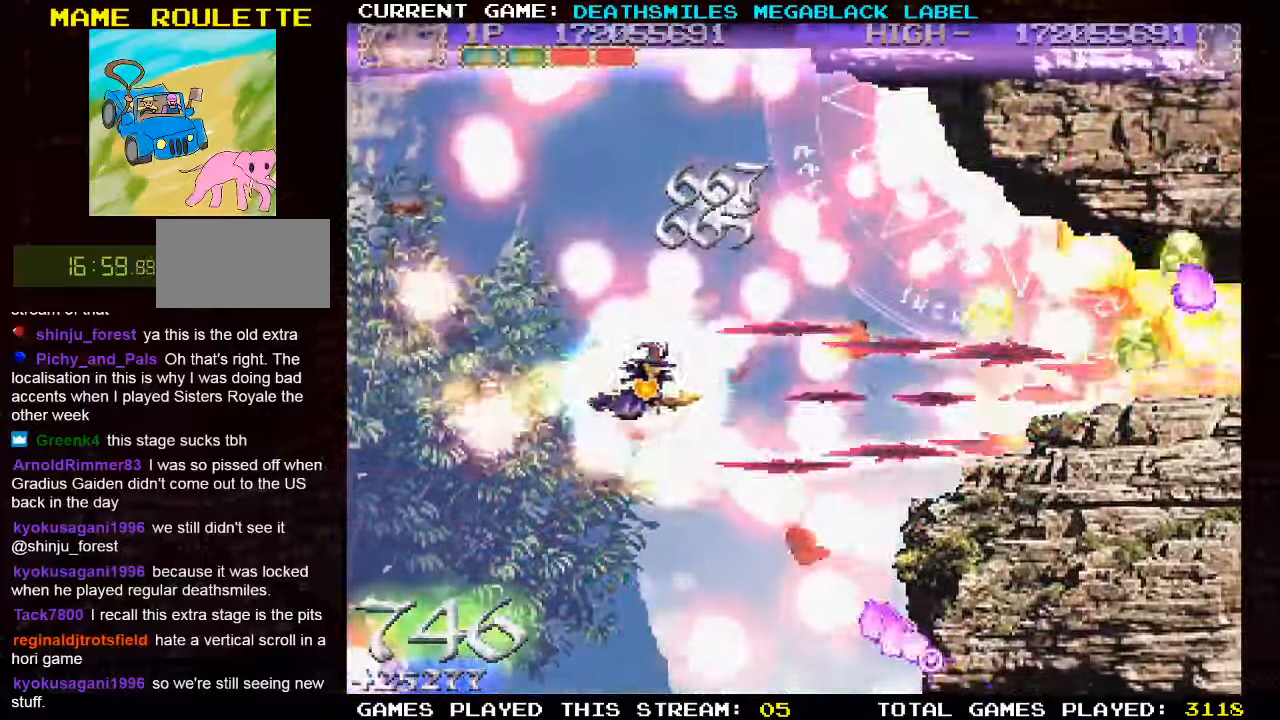
{"dt_ms": 500, "buttons": ["TRIANGLE"], "left_stick": "up", "events": [[350, "left_stick", "up"]]}
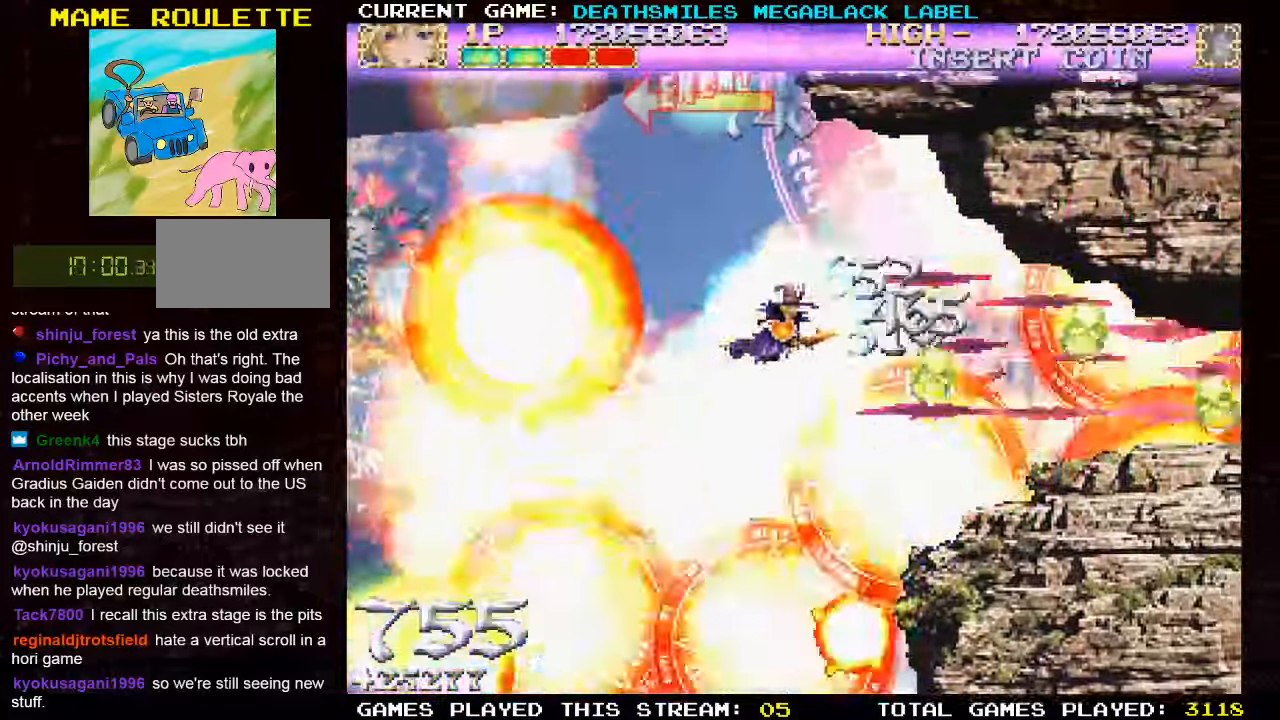
{"dt_ms": 500, "buttons": ["TRIANGLE"], "left_stick": "center", "events": [[50, "left_stick", "left"], [150, "left_stick", "down-left"], [283, "TRIANGLE", "up"], [283, "left_stick", "center"], [350, "TRIANGLE", "down"], [433, "TRIANGLE", "up"], [500, "TRIANGLE", "down"]]}
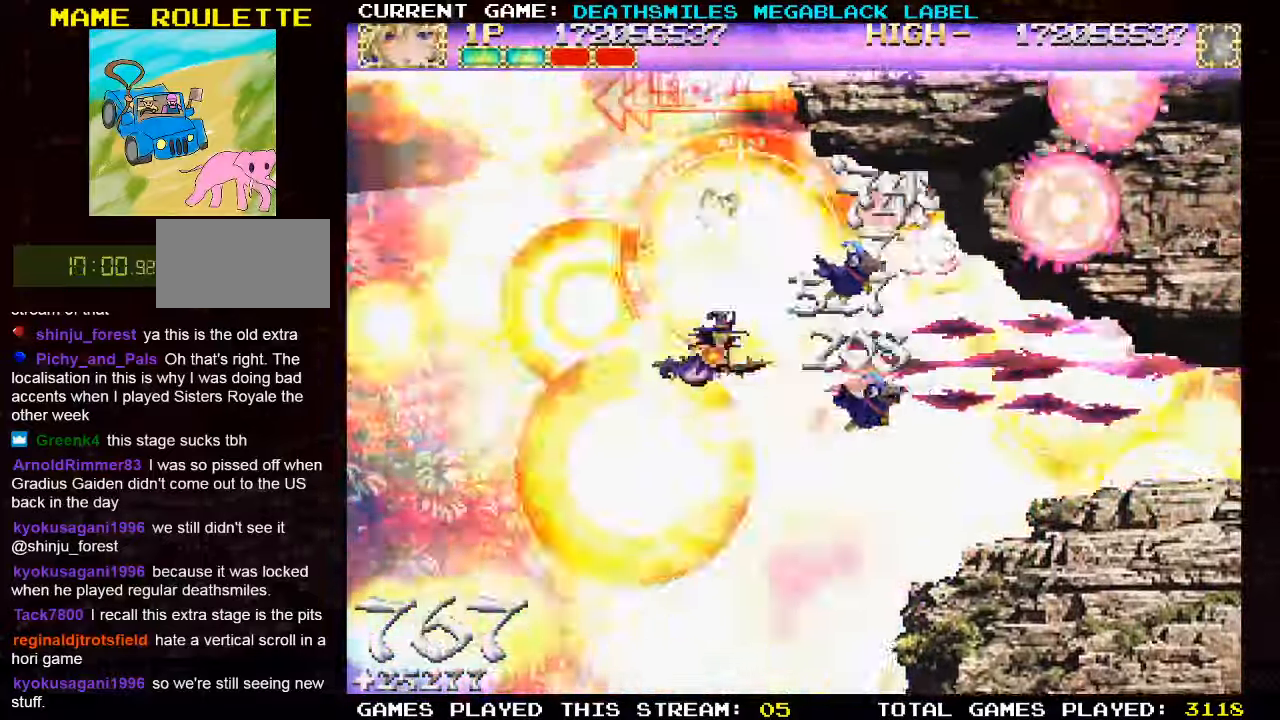
{"dt_ms": 500, "buttons": [], "left_stick": "center", "events": [[133, "TRIANGLE", "up"], [183, "TRIANGLE", "down"], [300, "TRIANGLE", "up"], [350, "TRIANGLE", "down"], [466, "TRIANGLE", "up"]]}
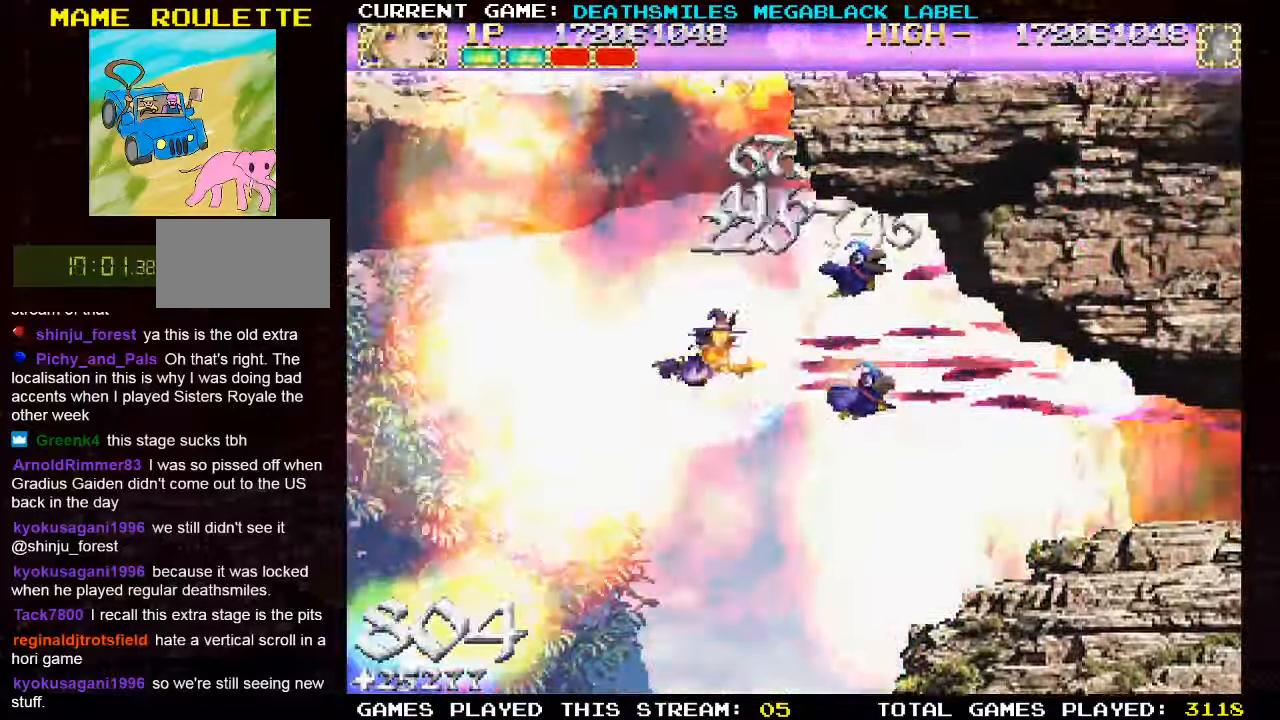
{"dt_ms": 500, "buttons": ["TRIANGLE"], "left_stick": "center", "events": [[16, "left_stick", "down"], [33, "TRIANGLE", "down"], [166, "TRIANGLE", "up"], [166, "left_stick", "down-right"], [216, "TRIANGLE", "down"], [317, "left_stick", "center"]]}
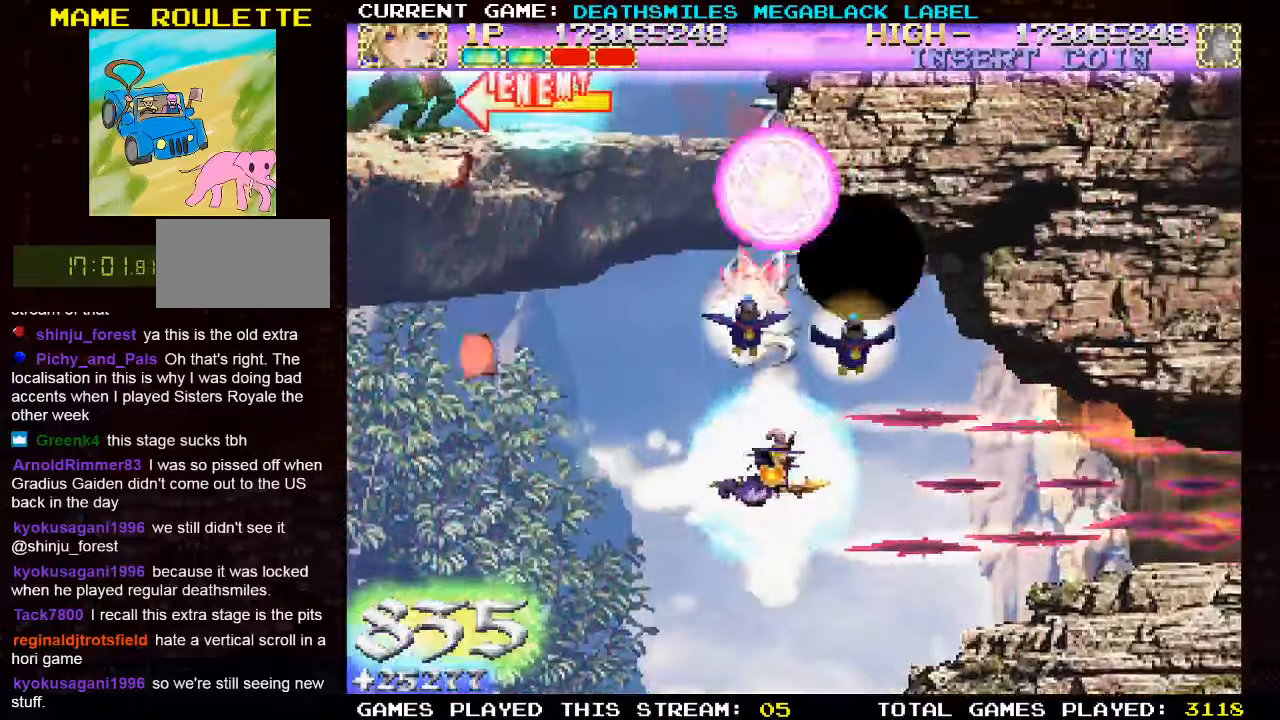
{"dt_ms": 500, "buttons": [], "left_stick": "down-right", "events": [[233, "left_stick", "left"], [433, "left_stick", "down"], [450, "TRIANGLE", "up"], [500, "left_stick", "down-right"]]}
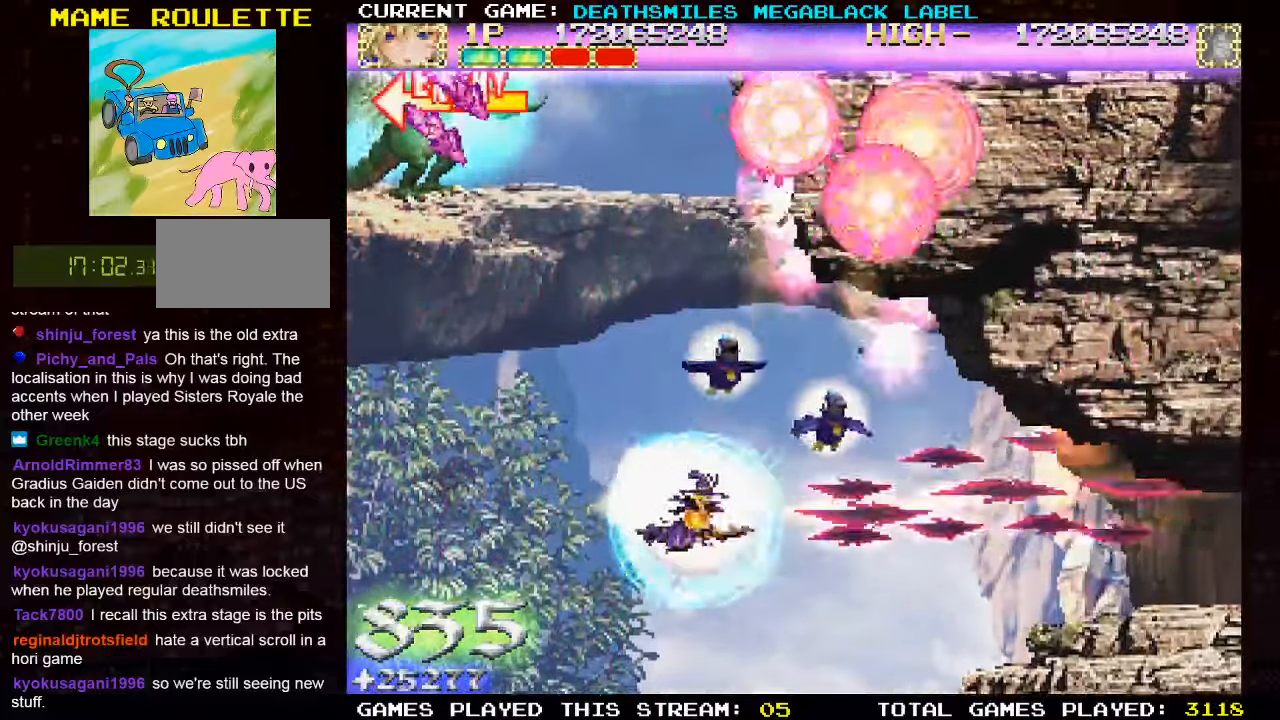
{"dt_ms": 500, "buttons": ["SQUARE"], "left_stick": "left", "events": [[33, "SQUARE", "down"], [133, "left_stick", "center"], [400, "left_stick", "left"]]}
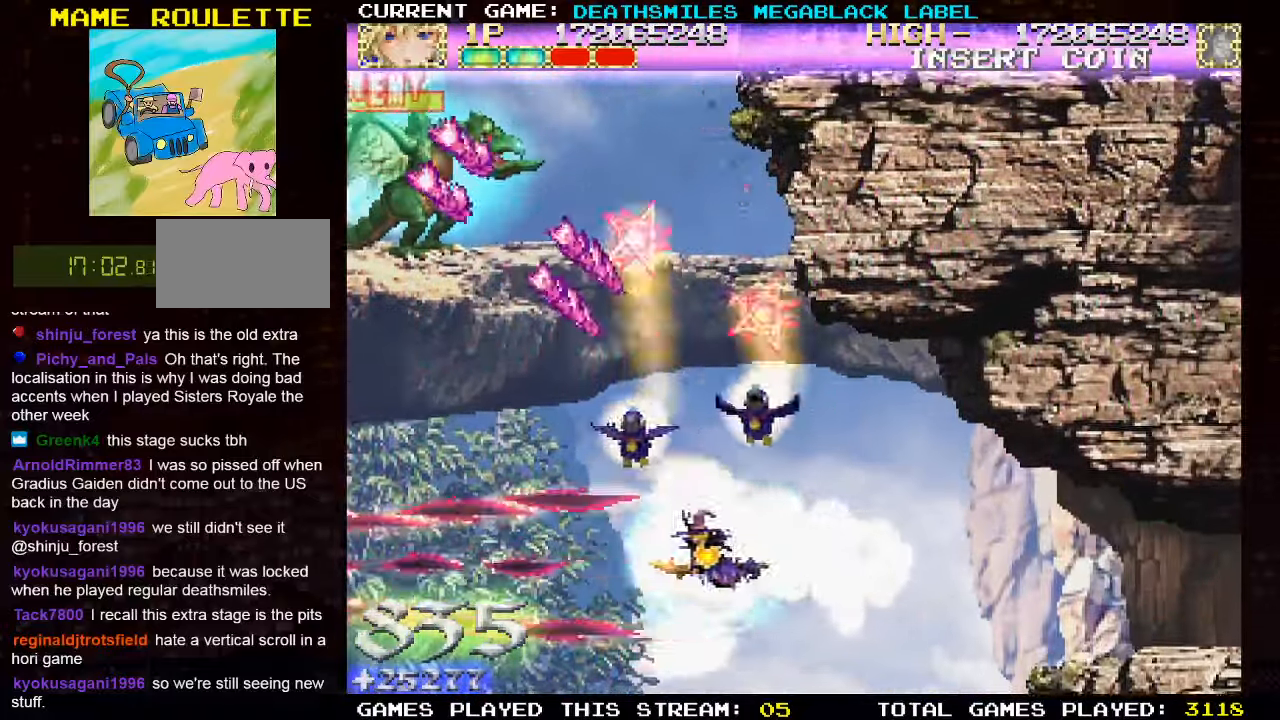
{"dt_ms": 500, "buttons": ["SQUARE"], "left_stick": "down-left", "events": [[483, "left_stick", "down-left"]]}
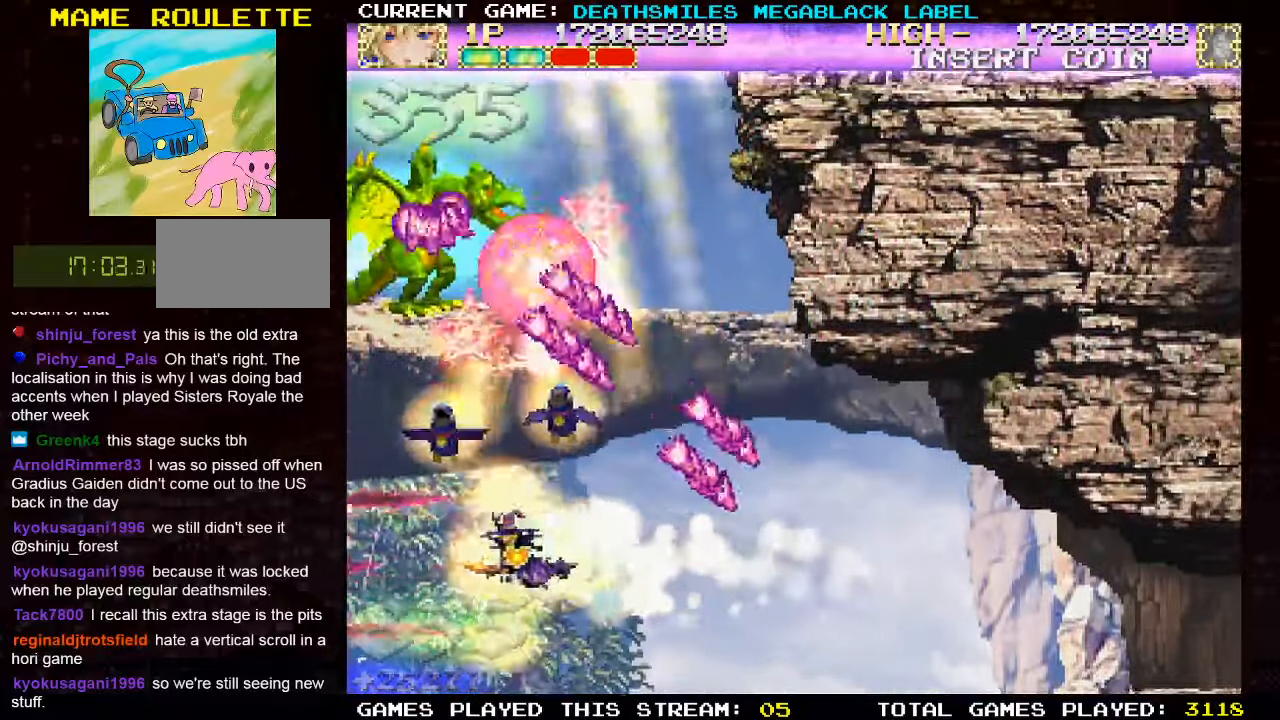
{"dt_ms": 500, "buttons": ["SQUARE"], "left_stick": "center", "events": [[17, "left_stick", "down"], [133, "left_stick", "right"], [200, "left_stick", "center"], [333, "left_stick", "right"], [500, "left_stick", "center"]]}
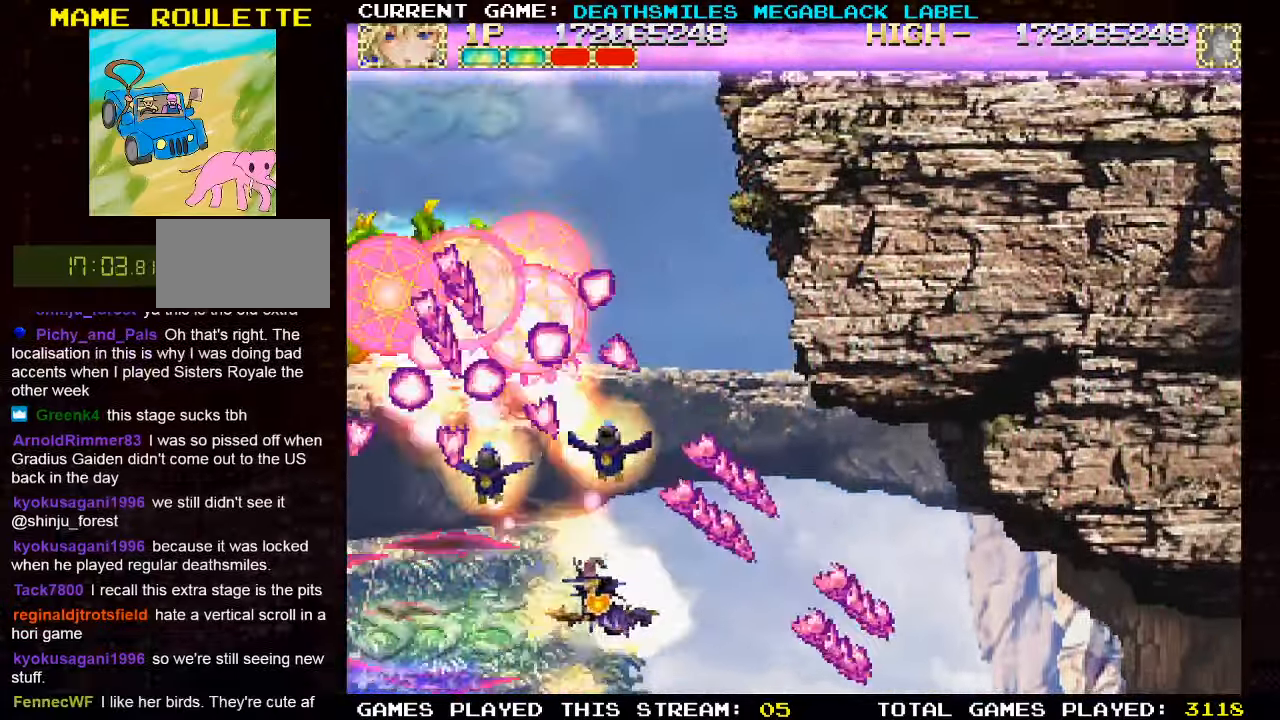
{"dt_ms": 500, "buttons": ["SQUARE"], "left_stick": "right", "events": [[167, "left_stick", "down-right"], [267, "left_stick", "down-left"], [383, "left_stick", "center"], [500, "left_stick", "right"]]}
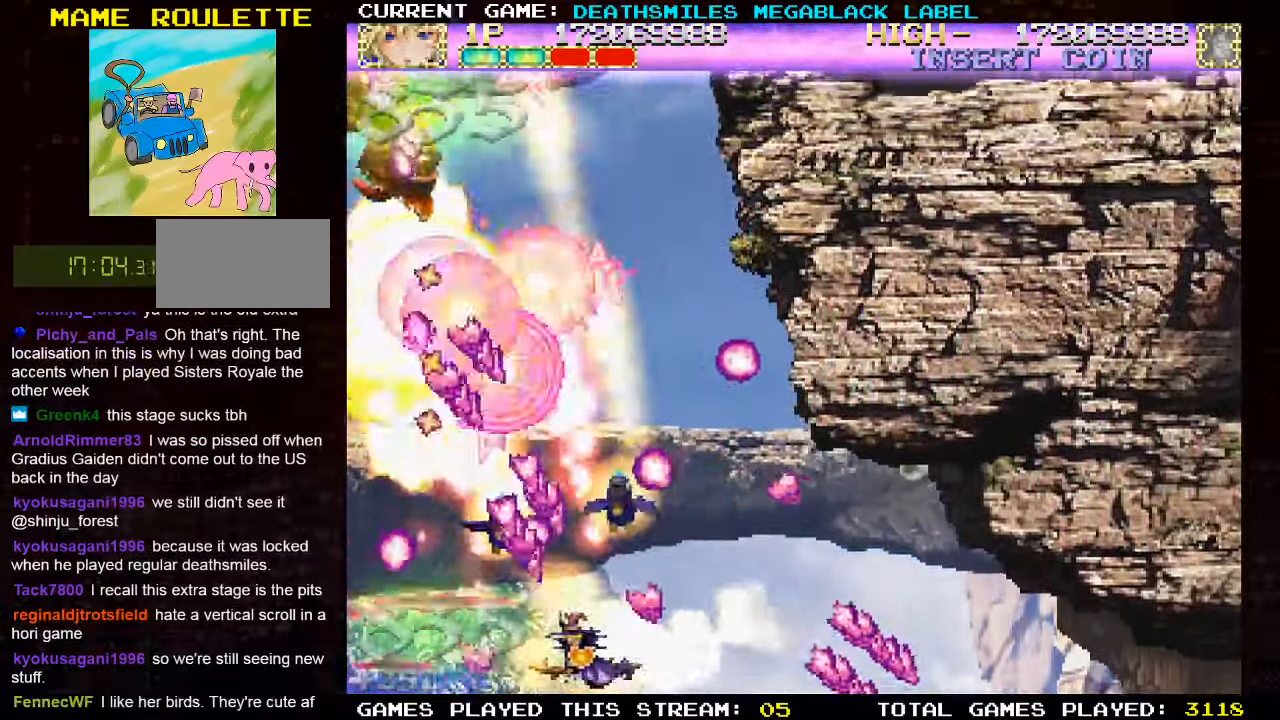
{"dt_ms": 500, "buttons": ["SQUARE"], "left_stick": "up", "events": [[233, "left_stick", "up"]]}
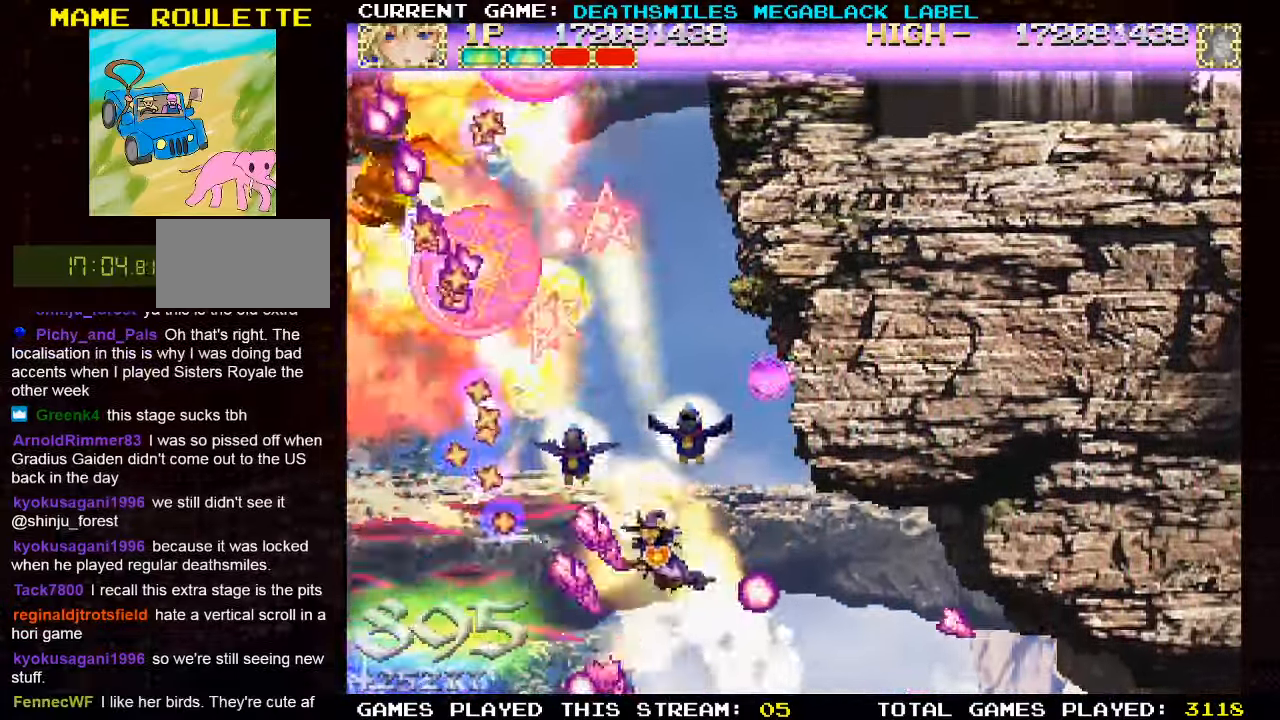
{"dt_ms": 500, "buttons": ["SQUARE"], "left_stick": "down", "events": [[67, "left_stick", "up-right"], [117, "SQUARE", "up"], [183, "left_stick", "up"], [200, "SQUARE", "down"], [300, "left_stick", "center"], [417, "left_stick", "down"]]}
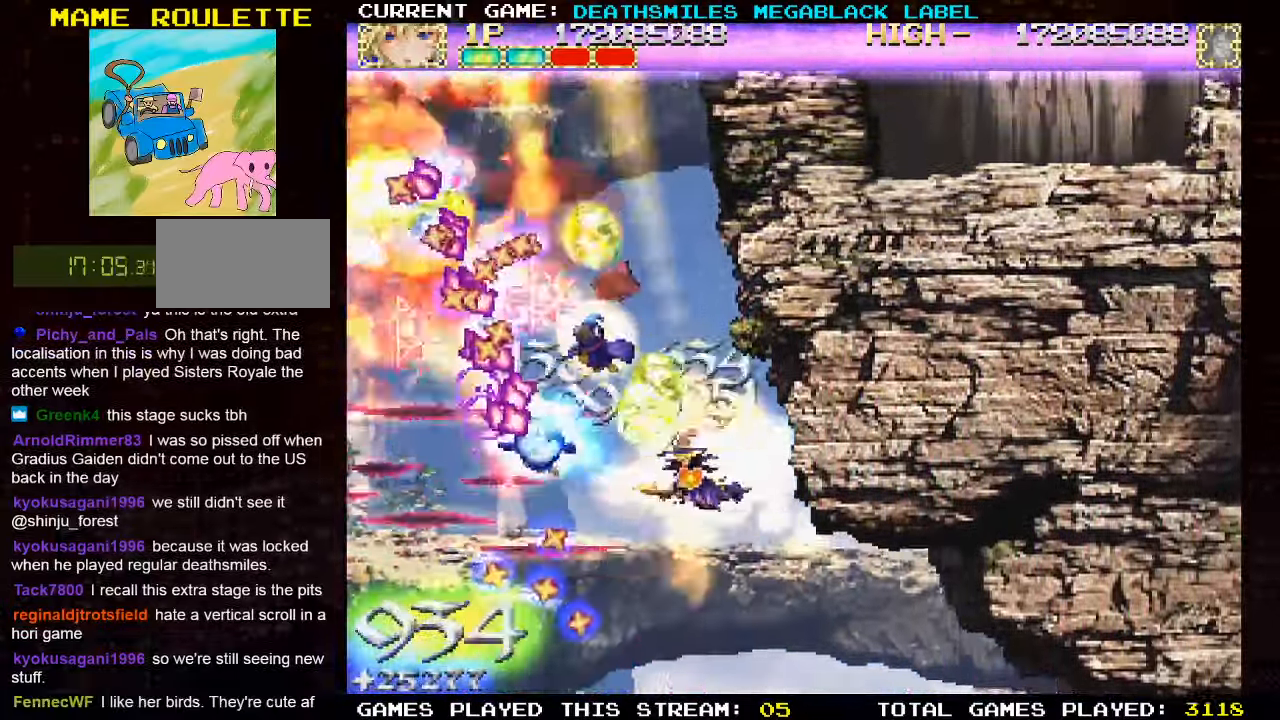
{"dt_ms": 500, "buttons": ["SQUARE"], "left_stick": "center", "events": [[17, "left_stick", "center"]]}
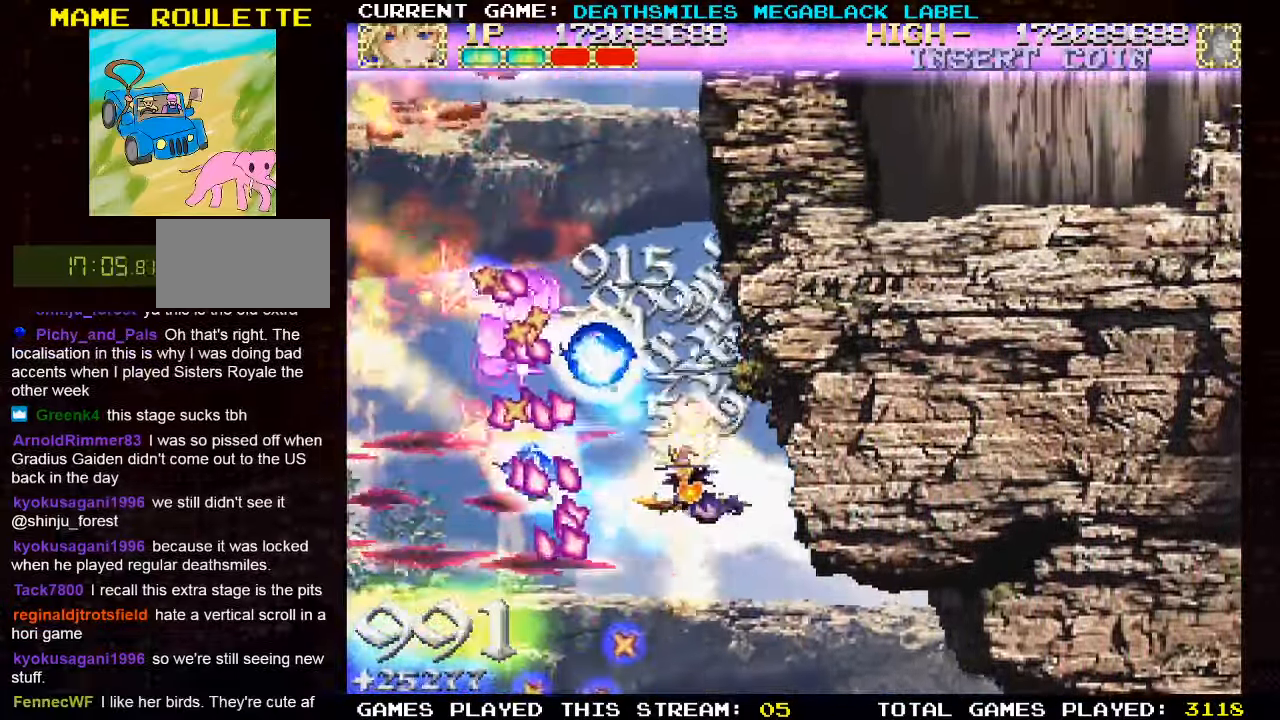
{"dt_ms": 500, "buttons": ["SQUARE"], "left_stick": "center", "events": [[17, "left_stick", "up"], [483, "left_stick", "center"]]}
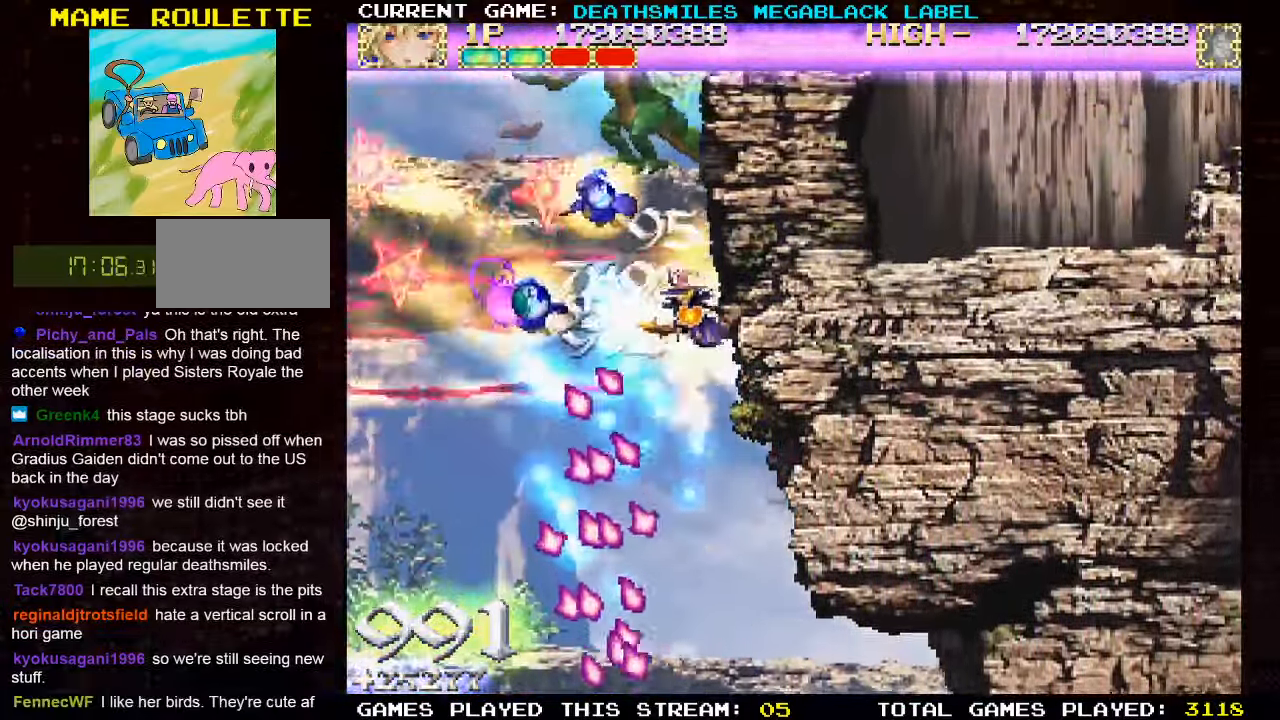
{"dt_ms": 500, "buttons": ["TRIANGLE"], "left_stick": "down", "events": [[50, "SQUARE", "up"], [50, "left_stick", "left"], [100, "TRIANGLE", "down"], [100, "left_stick", "down-left"], [283, "left_stick", "left"], [484, "left_stick", "down"]]}
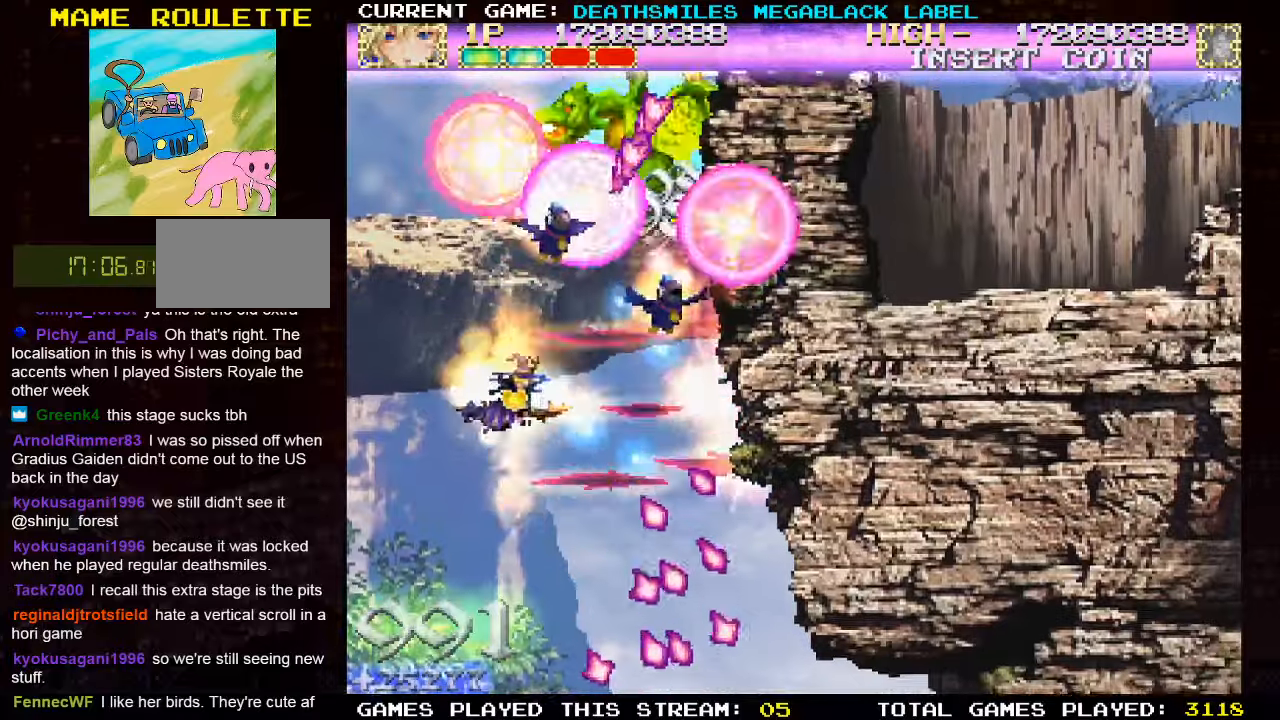
{"dt_ms": 500, "buttons": ["TRIANGLE"], "left_stick": "center", "events": [[200, "left_stick", "down-right"], [417, "left_stick", "center"]]}
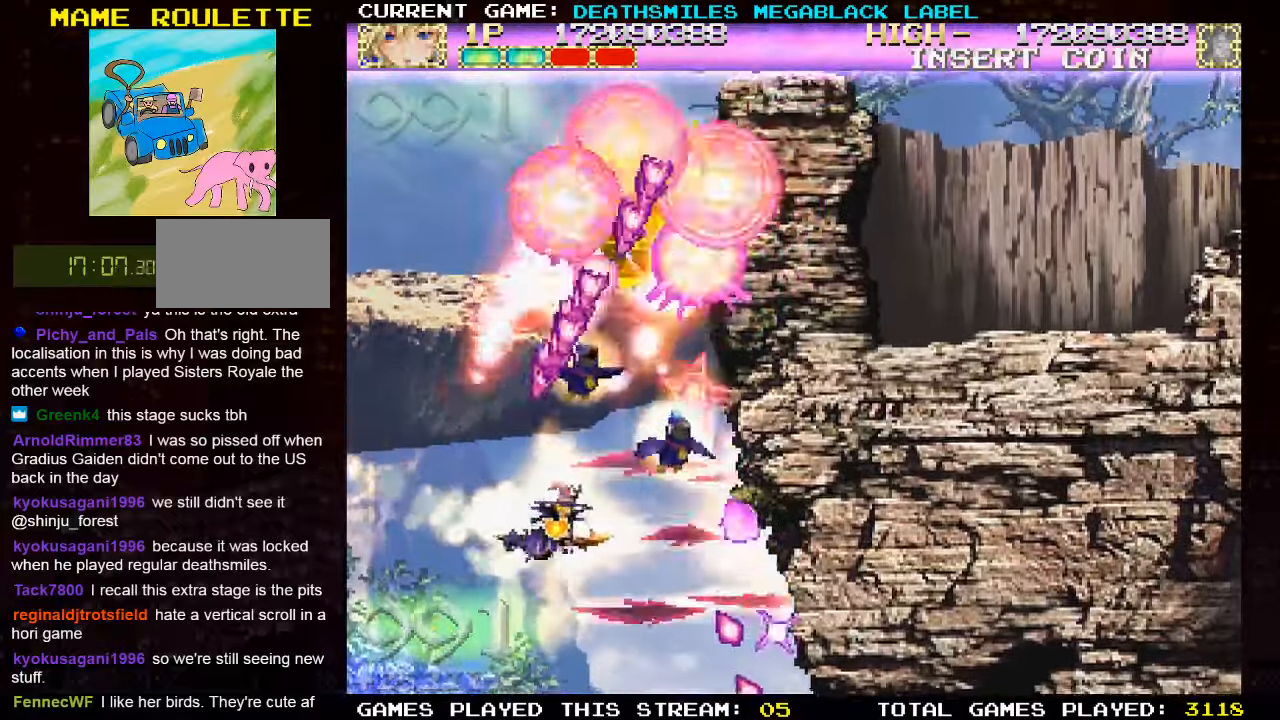
{"dt_ms": 1000, "buttons": ["TRIANGLE"], "left_stick": "center"}
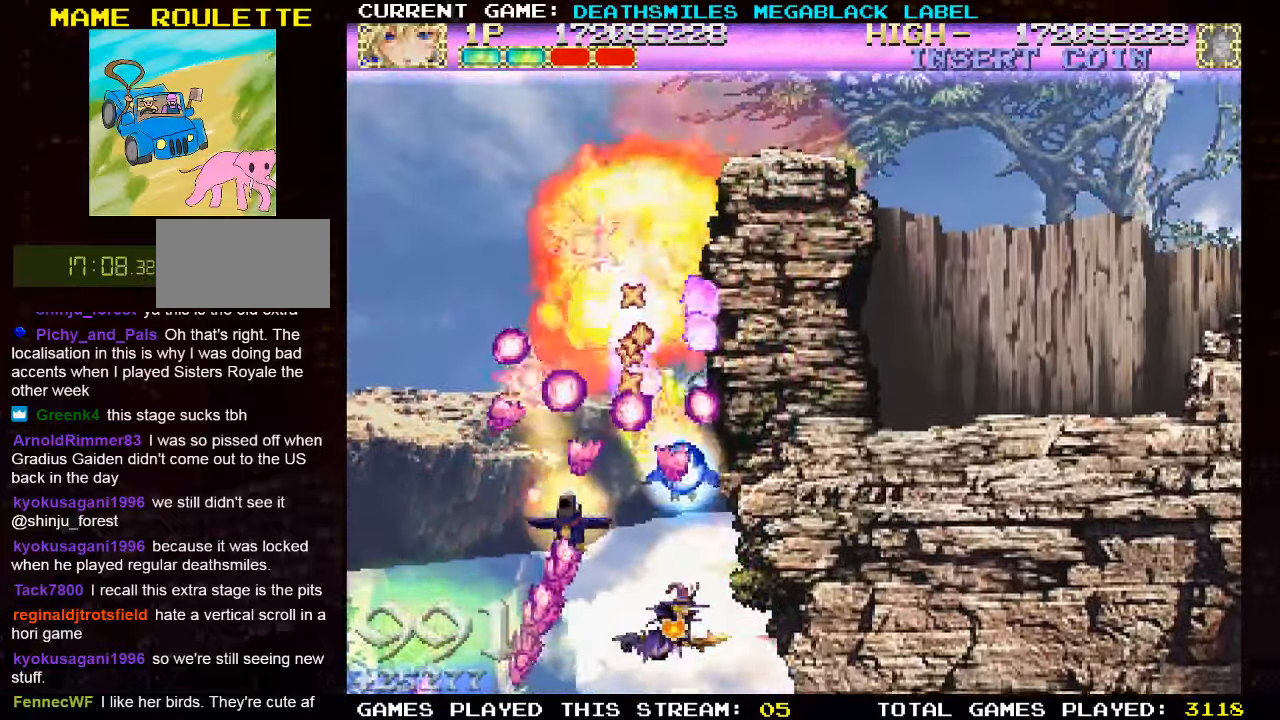
{"dt_ms": 500, "buttons": ["TRIANGLE"], "left_stick": "right", "events": [[217, "left_stick", "left"], [334, "left_stick", "center"], [484, "left_stick", "right"]]}
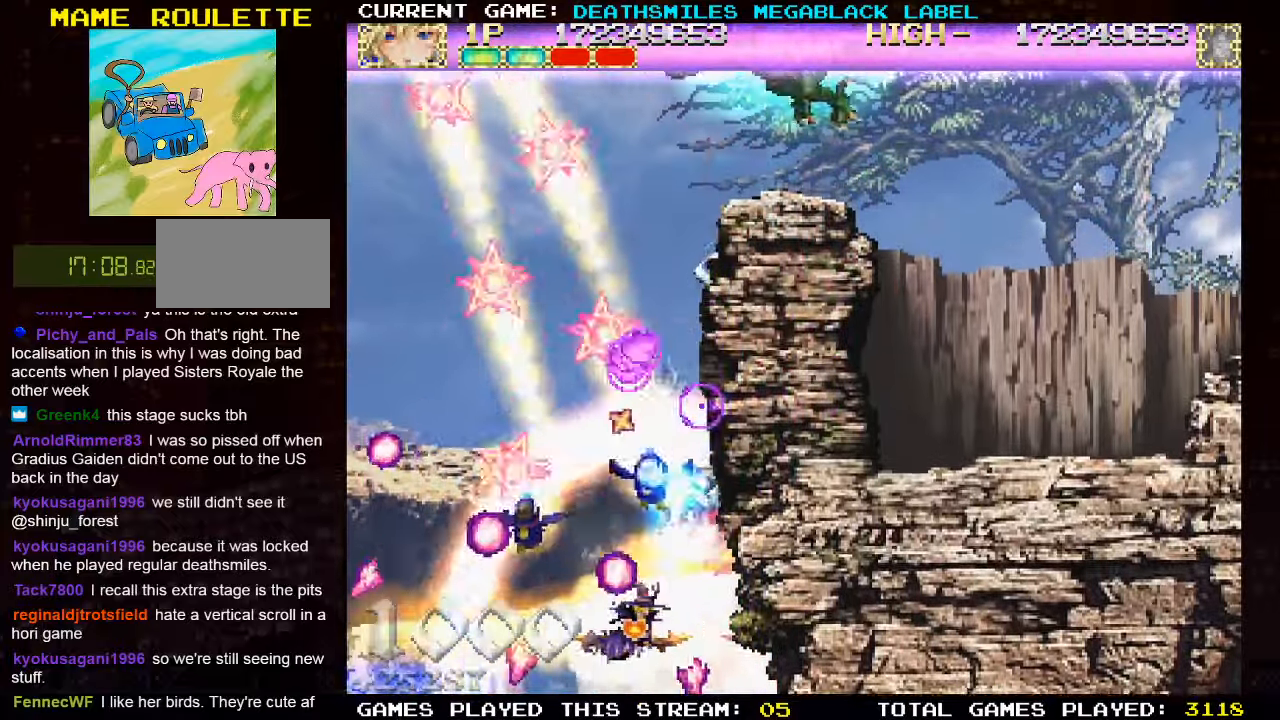
{"dt_ms": 500, "buttons": [], "left_stick": "up-left", "events": [[117, "left_stick", "center"], [167, "left_stick", "up"], [434, "left_stick", "up-left"], [500, "TRIANGLE", "up"]]}
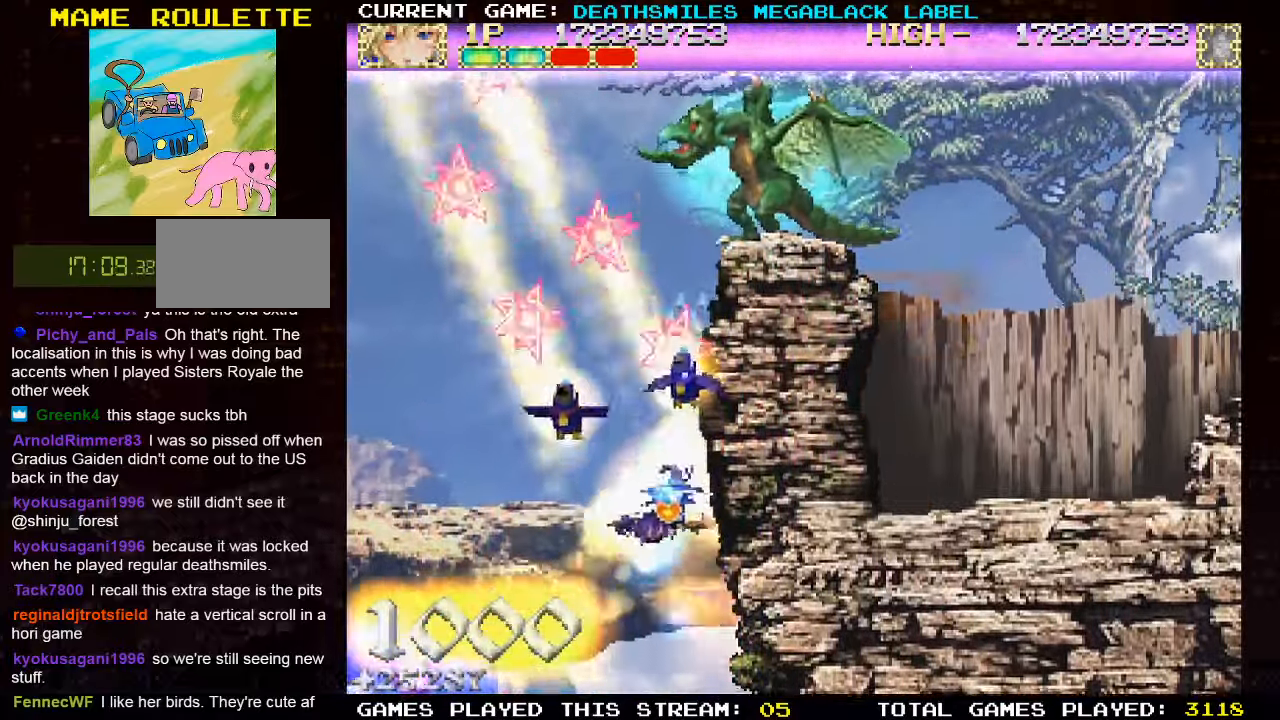
{"dt_ms": 500, "buttons": ["TRIANGLE"], "left_stick": "up", "events": [[67, "TRIANGLE", "down"], [334, "left_stick", "up"]]}
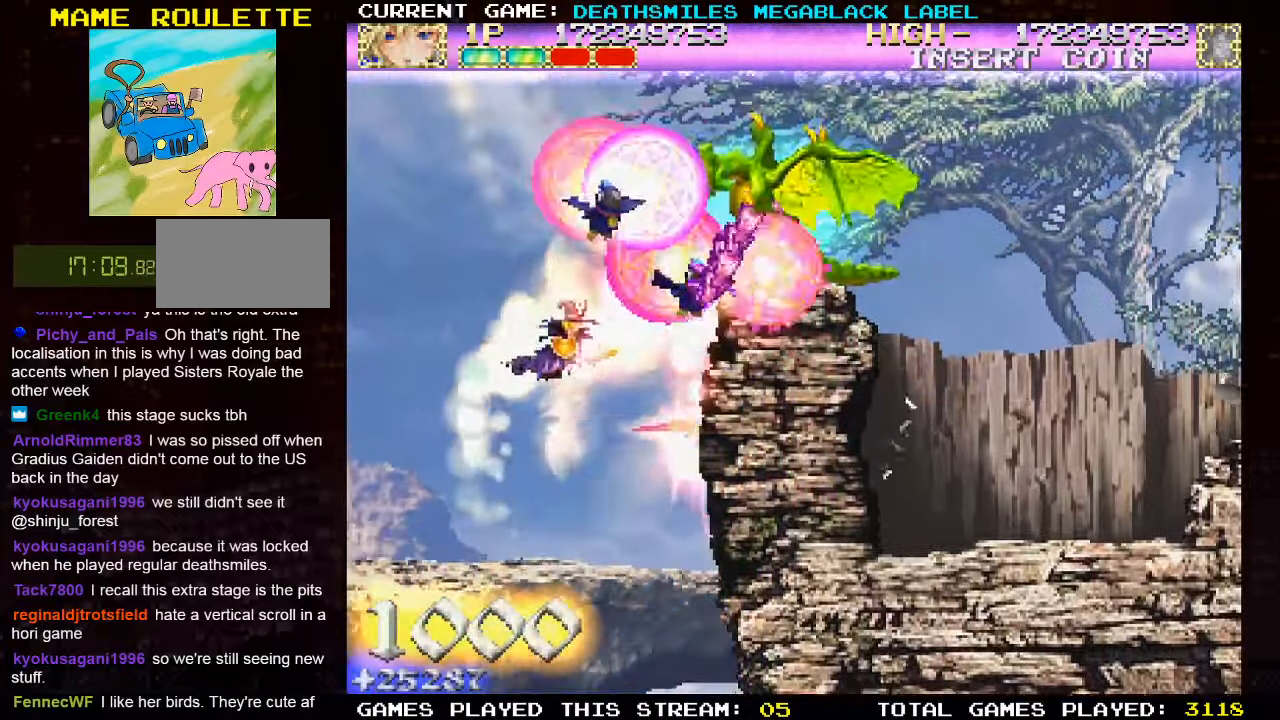
{"dt_ms": 500, "buttons": ["TRIANGLE"], "left_stick": "center", "events": [[67, "left_stick", "left"], [117, "left_stick", "down-left"], [334, "left_stick", "left"], [450, "left_stick", "center"]]}
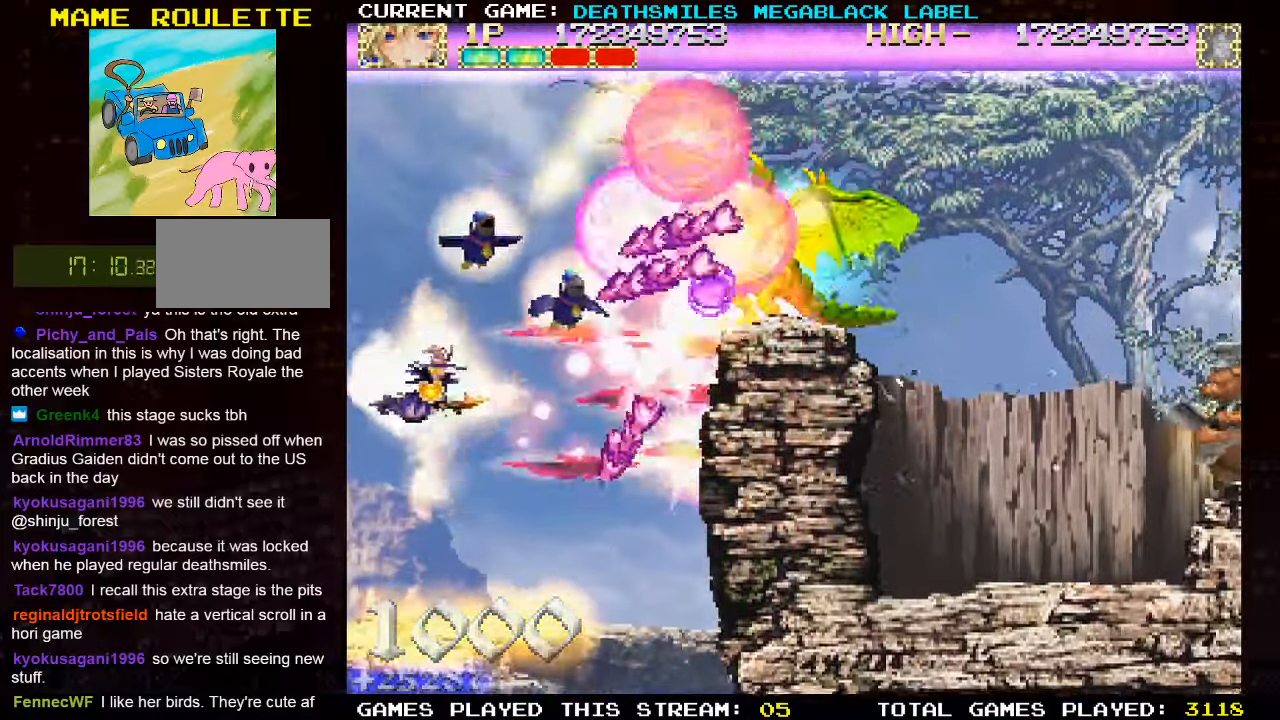
{"dt_ms": 1000, "buttons": ["TRIANGLE"], "left_stick": "down-right"}
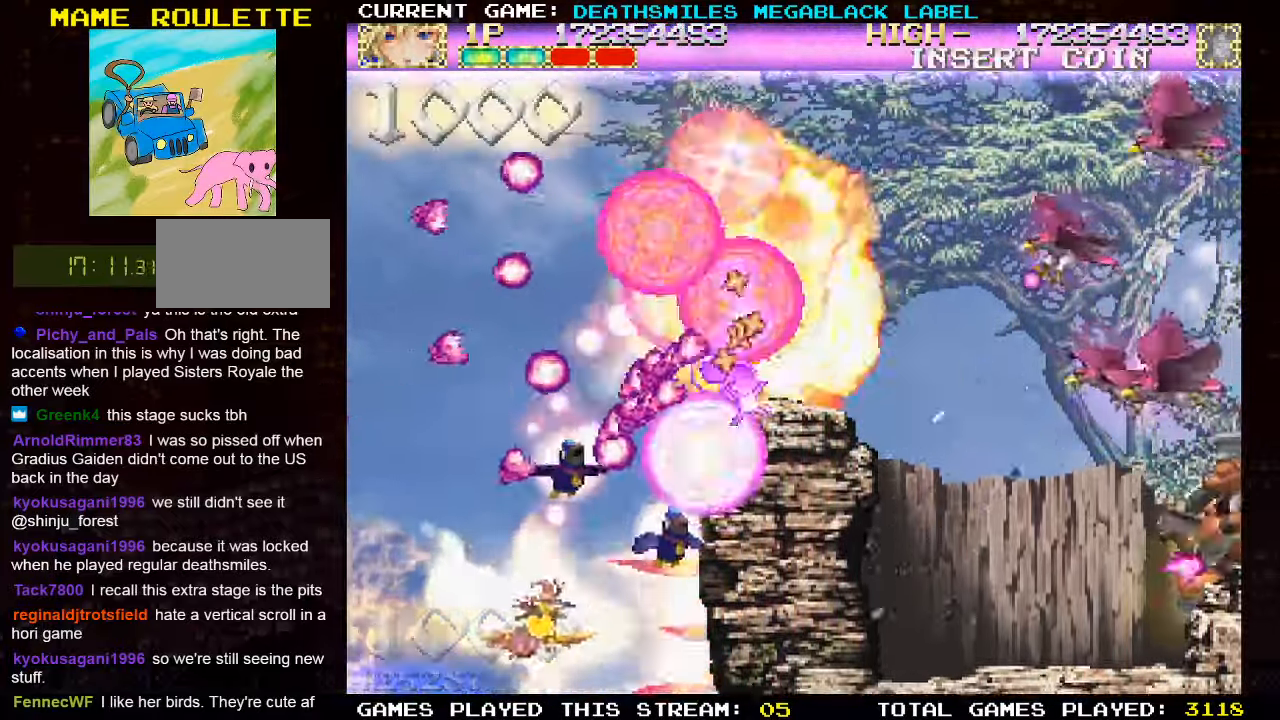
{"dt_ms": 500, "buttons": ["TRIANGLE"], "left_stick": "left", "events": [[50, "left_stick", "center"], [167, "left_stick", "right"], [350, "left_stick", "down"], [433, "left_stick", "left"], [450, "TRIANGLE", "up"], [500, "TRIANGLE", "down"]]}
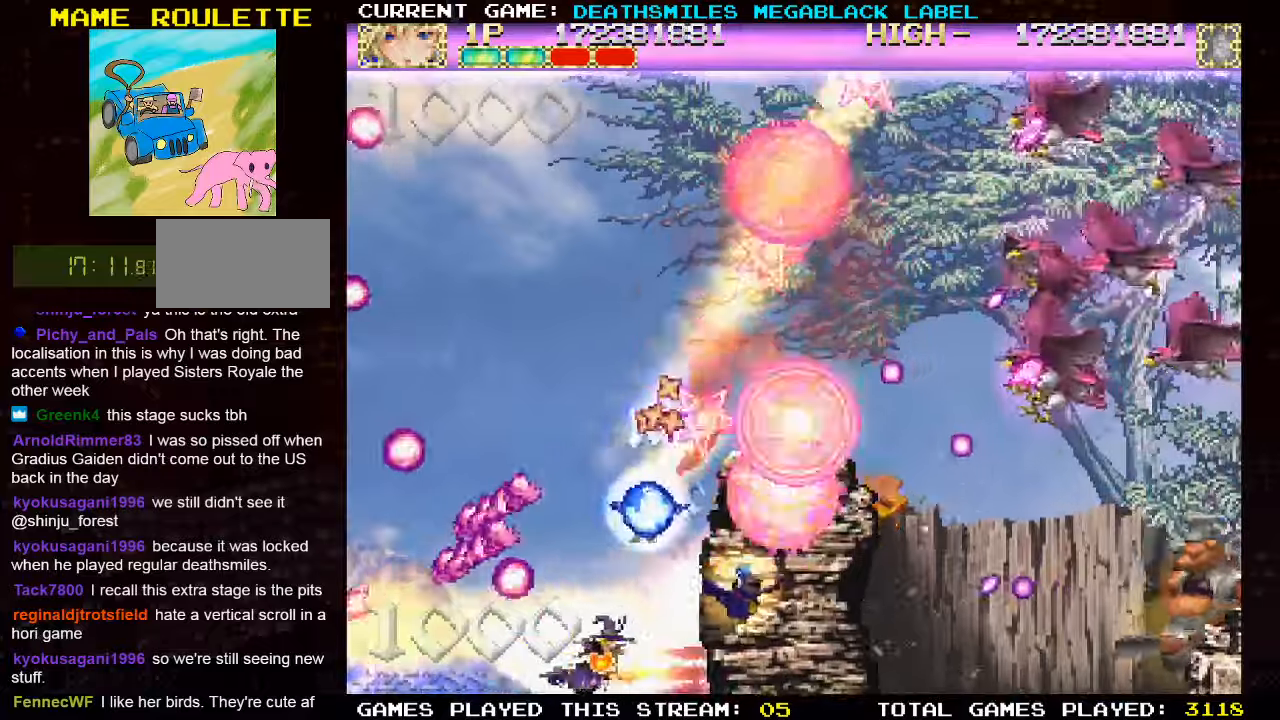
{"dt_ms": 500, "buttons": ["TRIANGLE"], "left_stick": "up-left", "events": [[16, "left_stick", "up-left"], [150, "TRIANGLE", "up"], [216, "TRIANGLE", "down"]]}